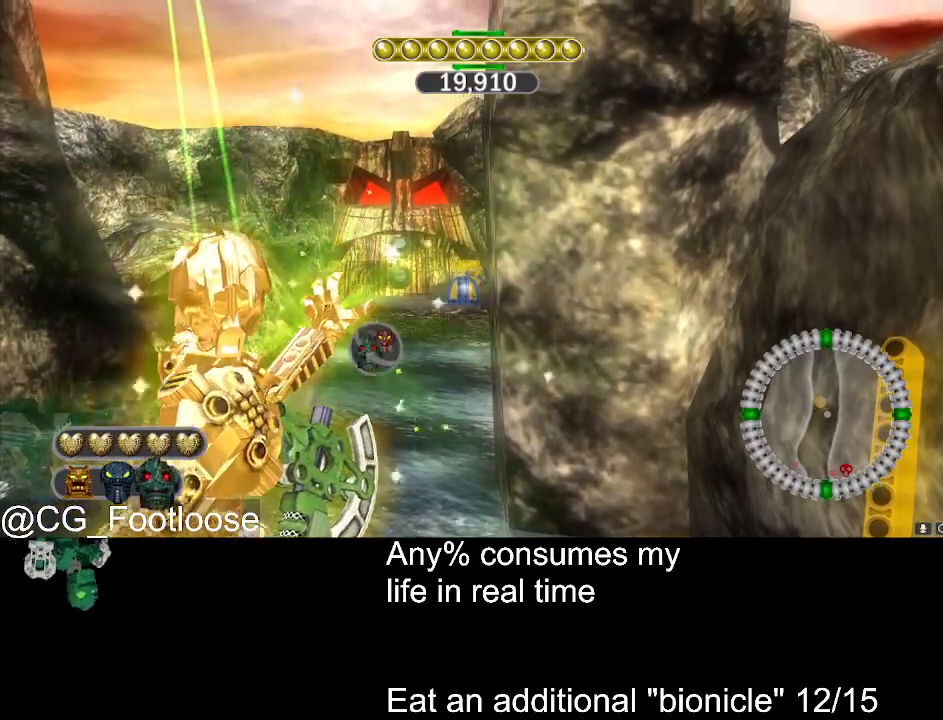
Gameplay with keyboard and mouse; each line is a JSON object with the keys and mouse buttons held at the frame after it. "events" lists presses ("down") and releases ("up") of "1", "a", "d", "down", "escape", "left", "q", "return", "right", "s", "space", "up", "w", "mouse_left", "mouse_wheel_up" and "mouse_wheel_down" between this image and that frame as [ms after this image, input, new state], when the widget could be followed in between. "mouse_left", "mouse_wheel_up", "mouse_wheel_down" = the "left", "wheel_up", "wheel_down" buttons of the "mouse" list. No other keys are recorded. Not read: mouse_move.
{"keys": ["w"], "mouse": ["left"], "events": []}
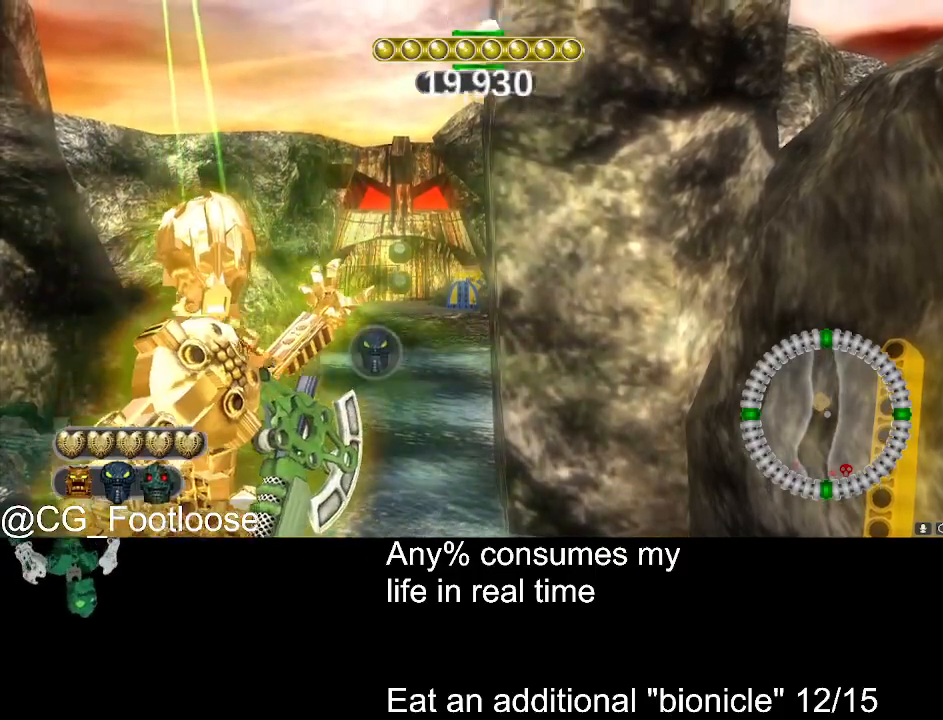
{"keys": ["w"], "mouse": ["left"], "events": [[267, "q", "down"], [317, "mouse_left", "up"], [367, "q", "up"], [450, "mouse_left", "down"]]}
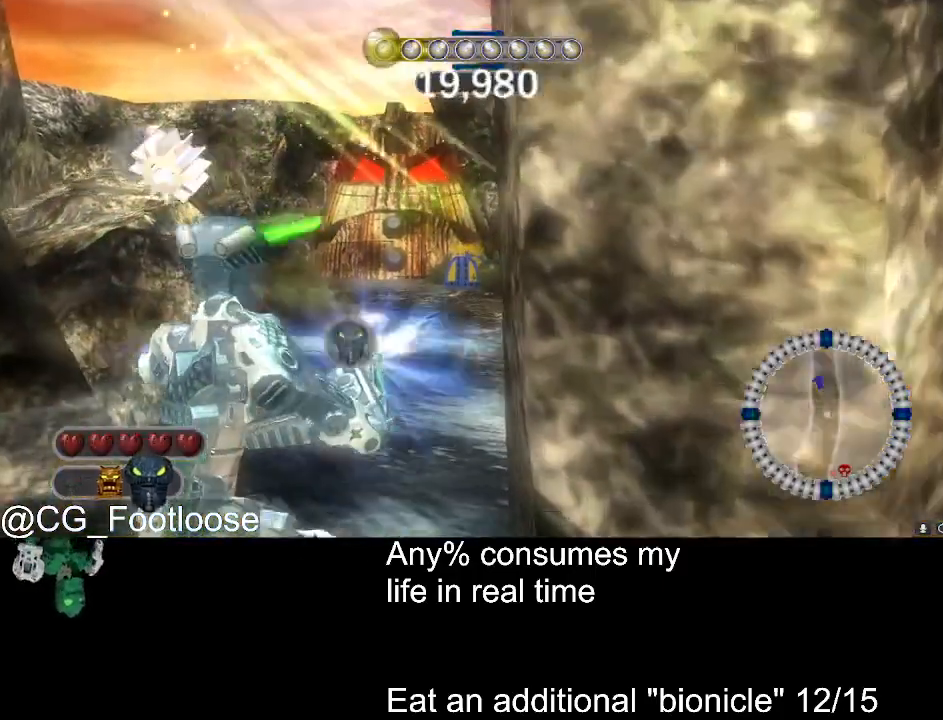
{"keys": ["w"], "mouse": ["left"], "events": [[383, "a", "down"], [467, "a", "up"]]}
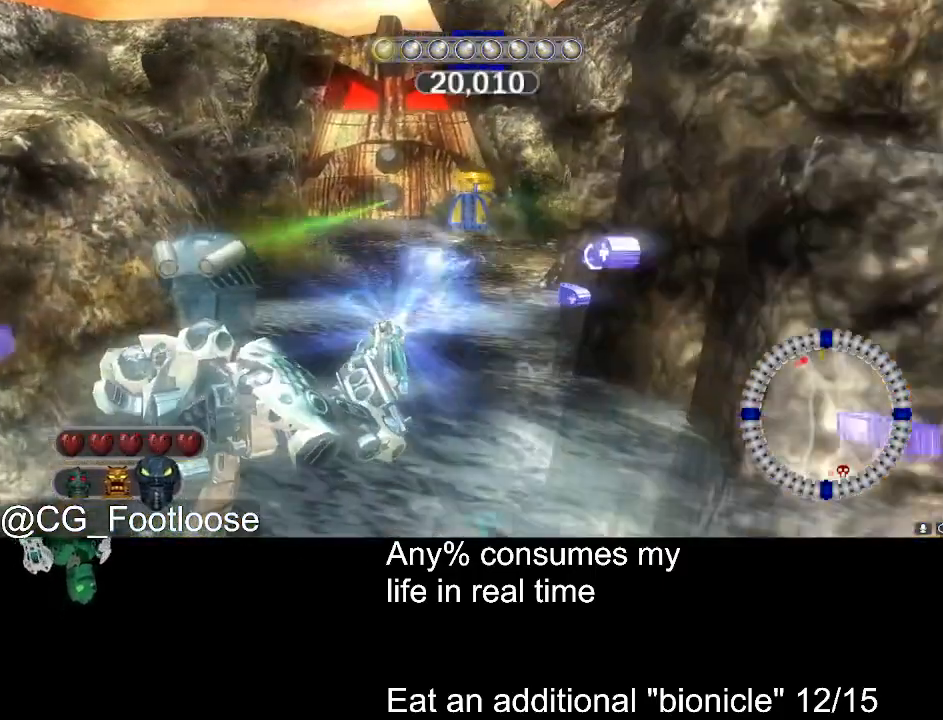
{"keys": ["w"], "mouse": ["left"], "events": []}
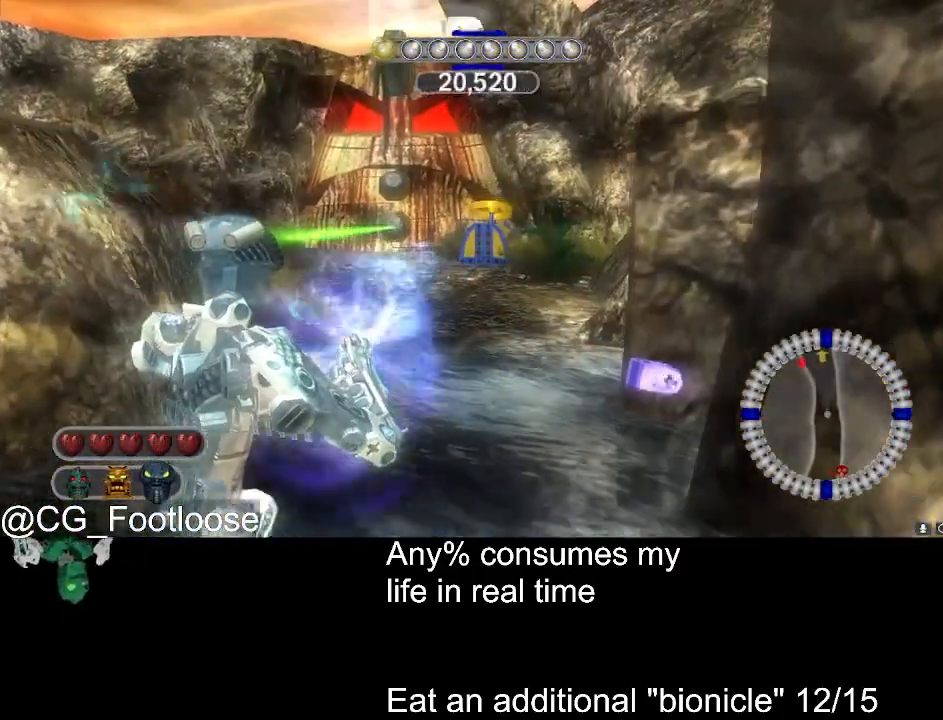
{"keys": ["w"], "mouse": ["left"], "events": [[400, "a", "down"], [500, "a", "up"]]}
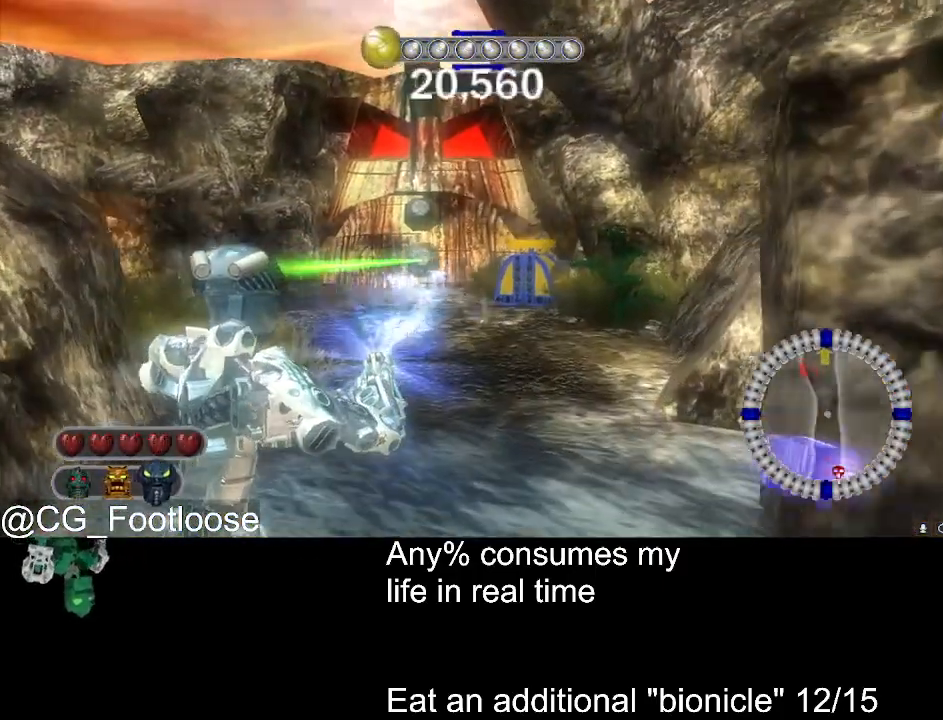
{"keys": ["w"], "mouse": ["left"], "events": []}
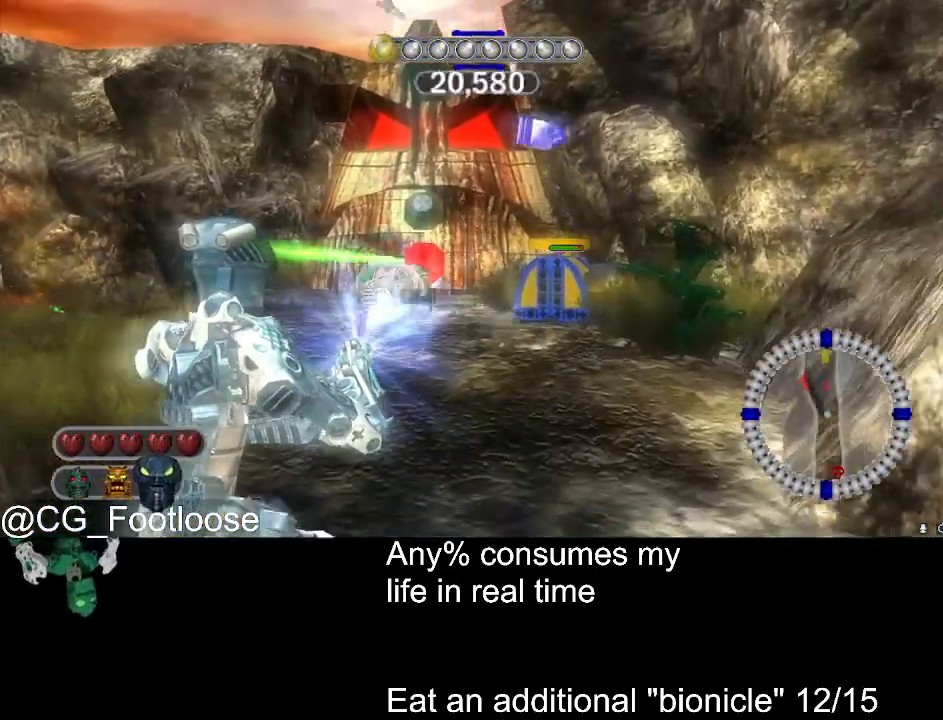
{"keys": ["w"], "mouse": ["left"], "events": [[200, "a", "down"], [350, "a", "up"]]}
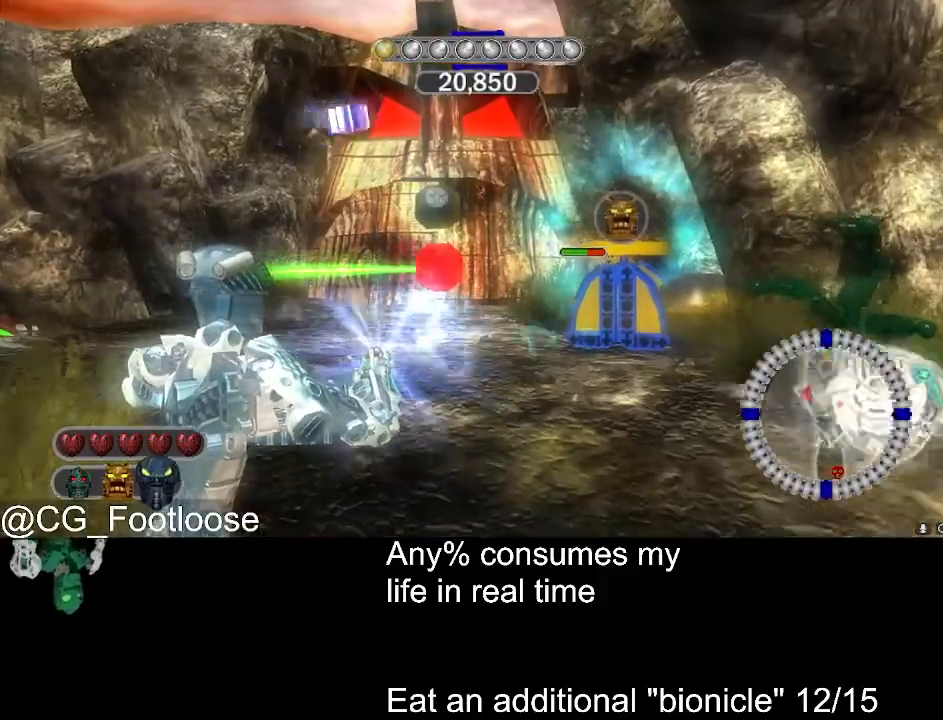
{"keys": ["w"], "mouse": ["left"], "events": []}
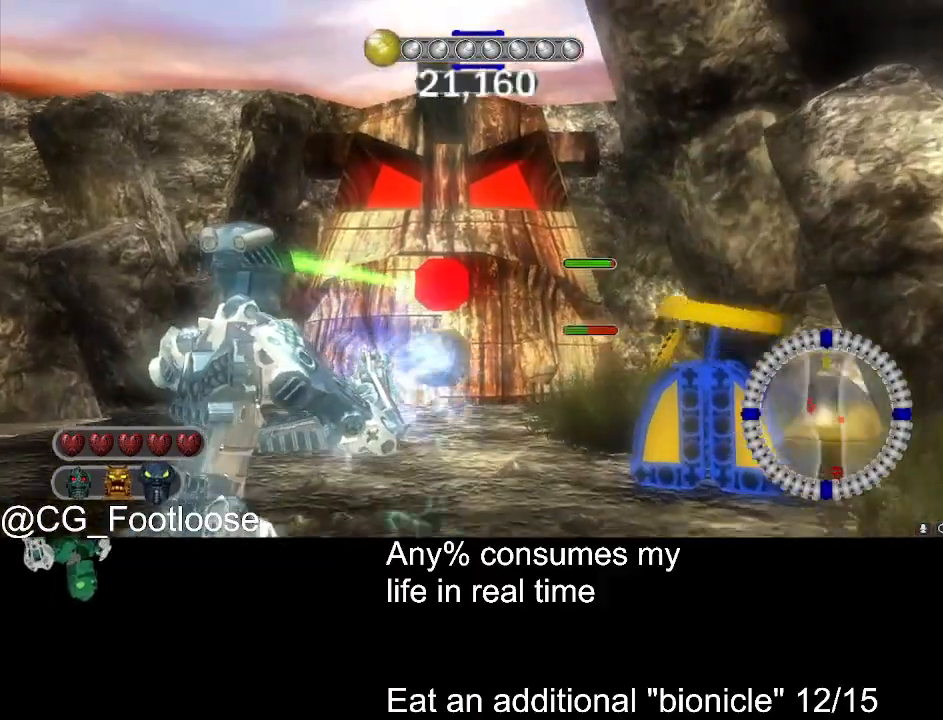
{"keys": ["w"], "mouse": [], "events": [[333, "mouse_left", "up"]]}
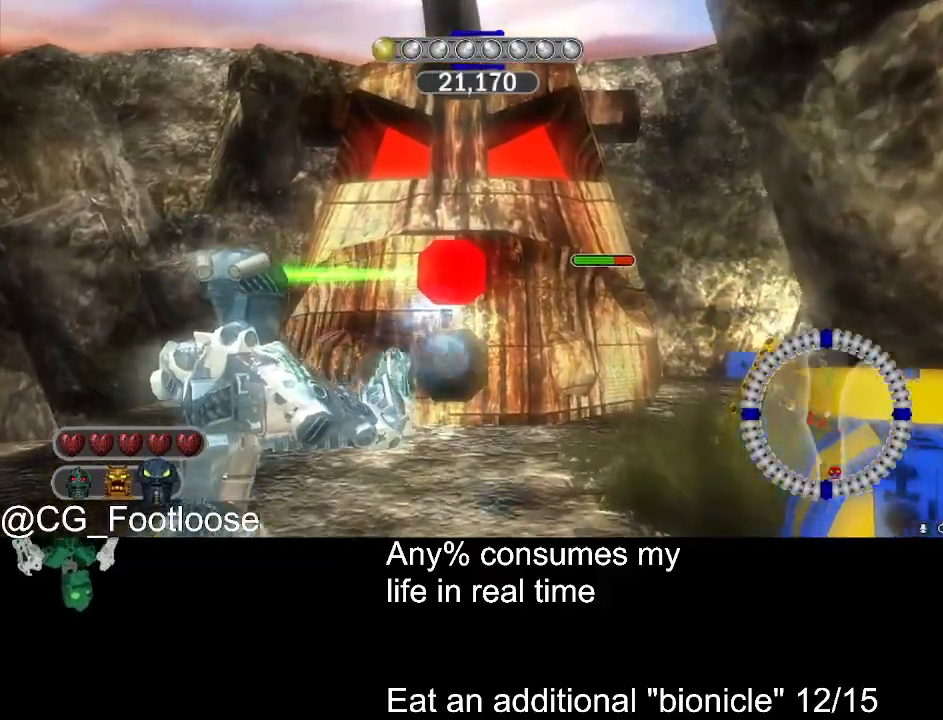
{"keys": ["w"], "mouse": [], "events": [[17, "mouse_wheel_down", "down"], [100, "mouse_wheel_down", "up"], [250, "mouse_left", "down"], [383, "mouse_left", "up"]]}
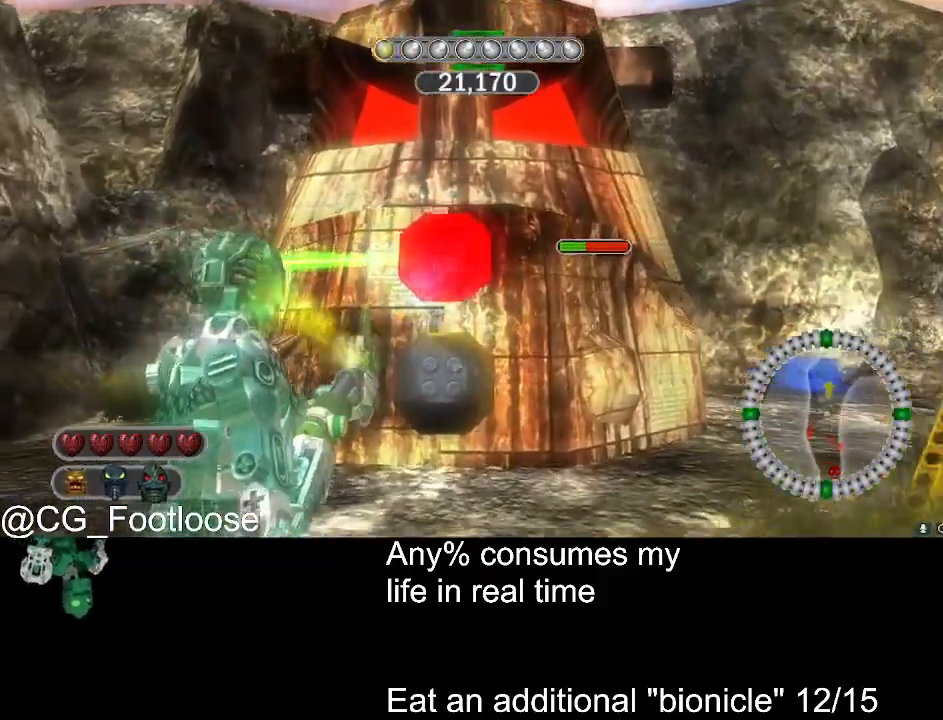
{"keys": ["a"], "mouse": [], "events": [[83, "mouse_wheel_up", "down"], [133, "mouse_wheel_up", "up"], [350, "mouse_left", "down"], [400, "a", "down"], [450, "mouse_left", "up"], [450, "w", "up"]]}
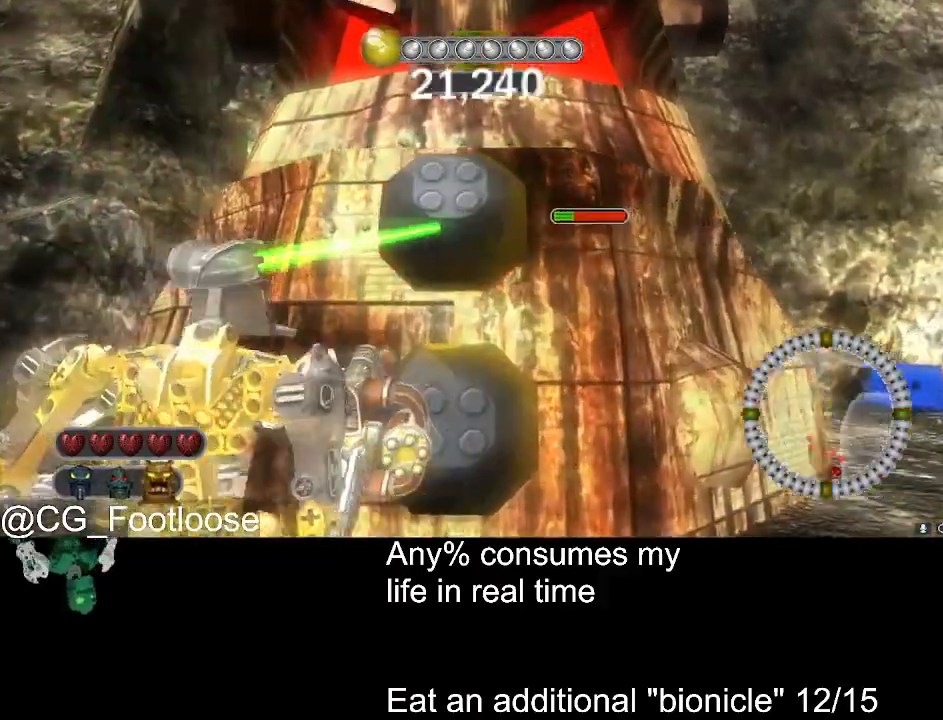
{"keys": ["d"], "mouse": [], "events": [[283, "mouse_left", "down"], [367, "mouse_left", "up"], [417, "a", "up"], [417, "d", "down"]]}
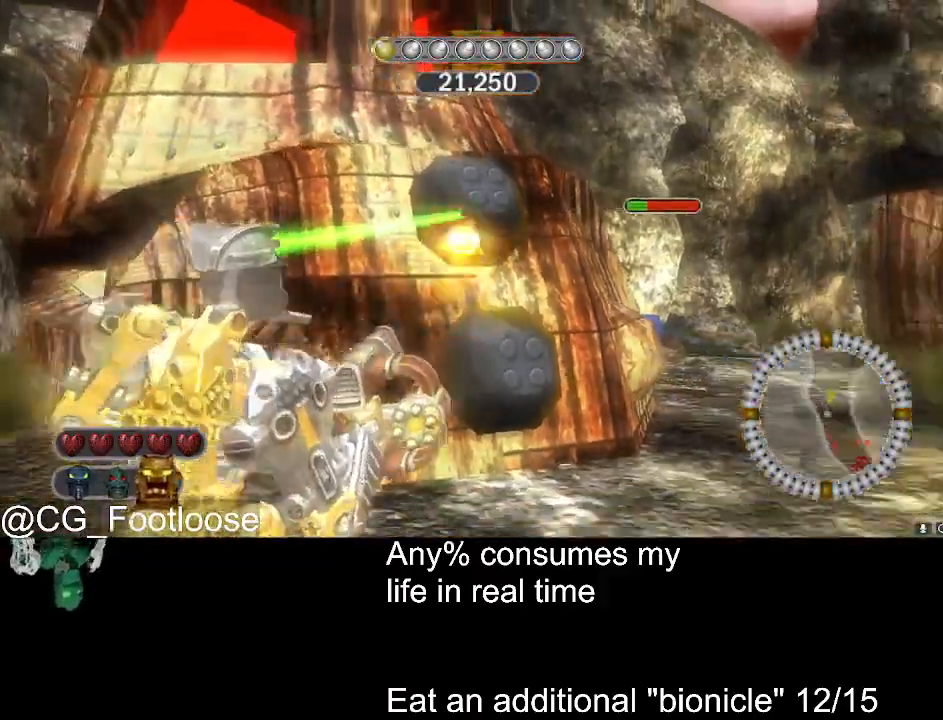
{"keys": ["w"], "mouse": [], "events": [[17, "mouse_left", "down"], [100, "w", "down"], [150, "d", "up"], [150, "mouse_left", "up"], [433, "mouse_wheel_down", "down"], [483, "mouse_wheel_down", "up"]]}
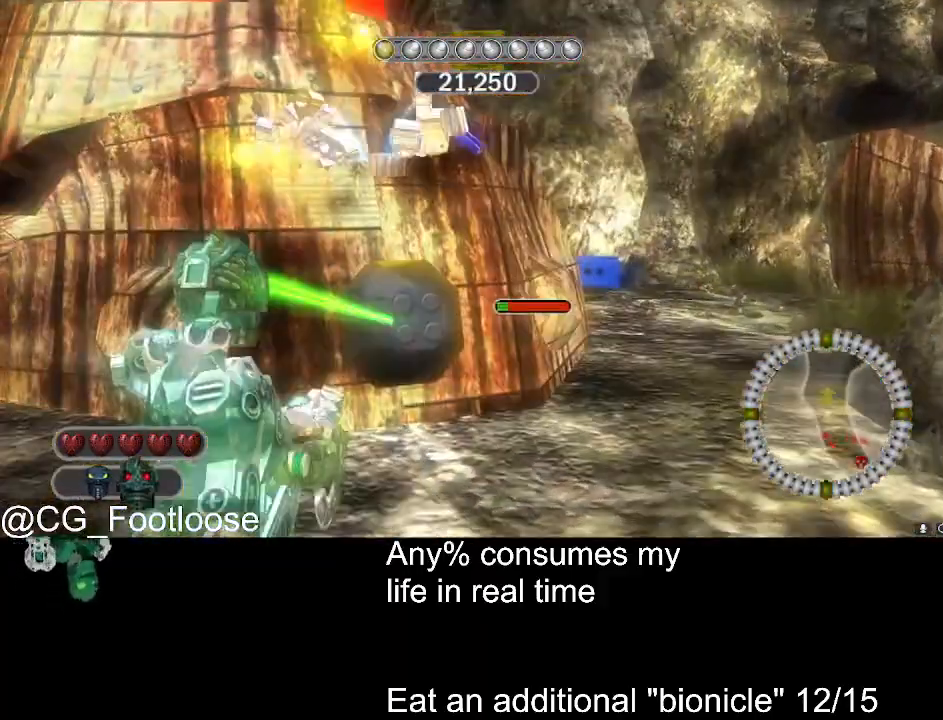
{"keys": ["w"], "mouse": ["left"], "events": [[83, "mouse_left", "down"], [167, "d", "down"], [267, "mouse_left", "up"], [450, "mouse_left", "down"], [500, "d", "up"]]}
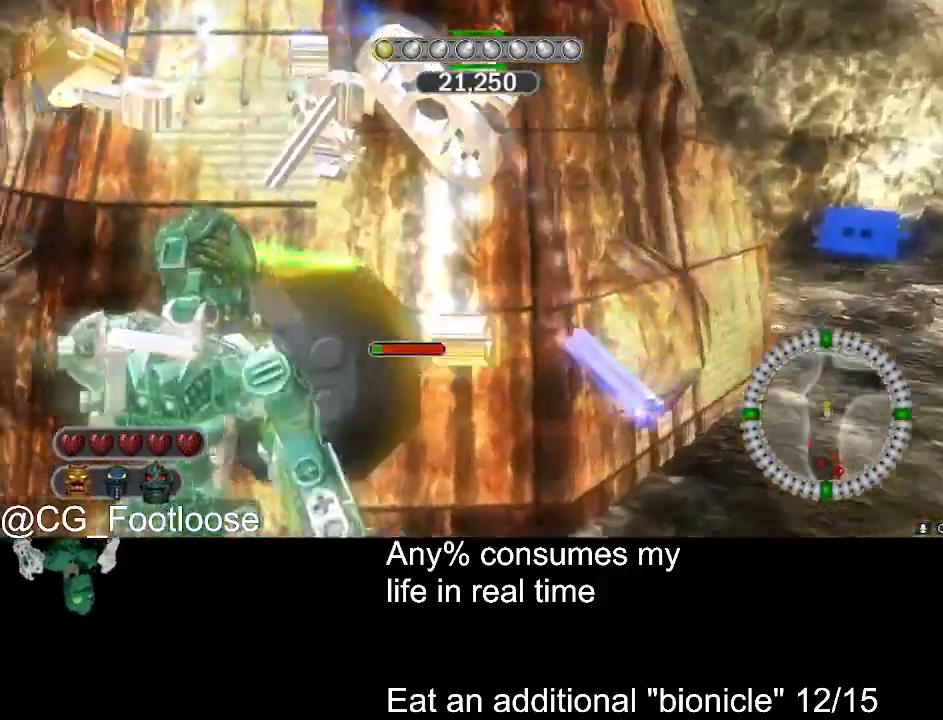
{"keys": ["a", "s"], "mouse": [], "events": [[100, "a", "down"], [133, "w", "up"], [233, "mouse_left", "up"], [467, "s", "down"]]}
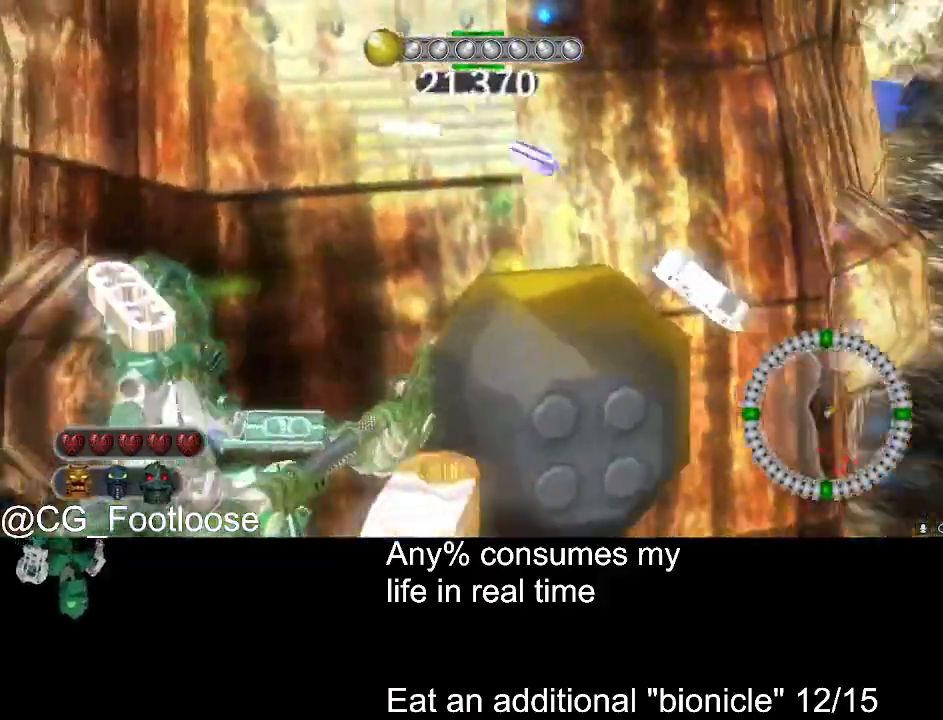
{"keys": ["d", "w"], "mouse": ["left"], "events": [[17, "a", "up"], [67, "mouse_left", "down"], [150, "d", "down"], [200, "s", "up"], [350, "w", "down"]]}
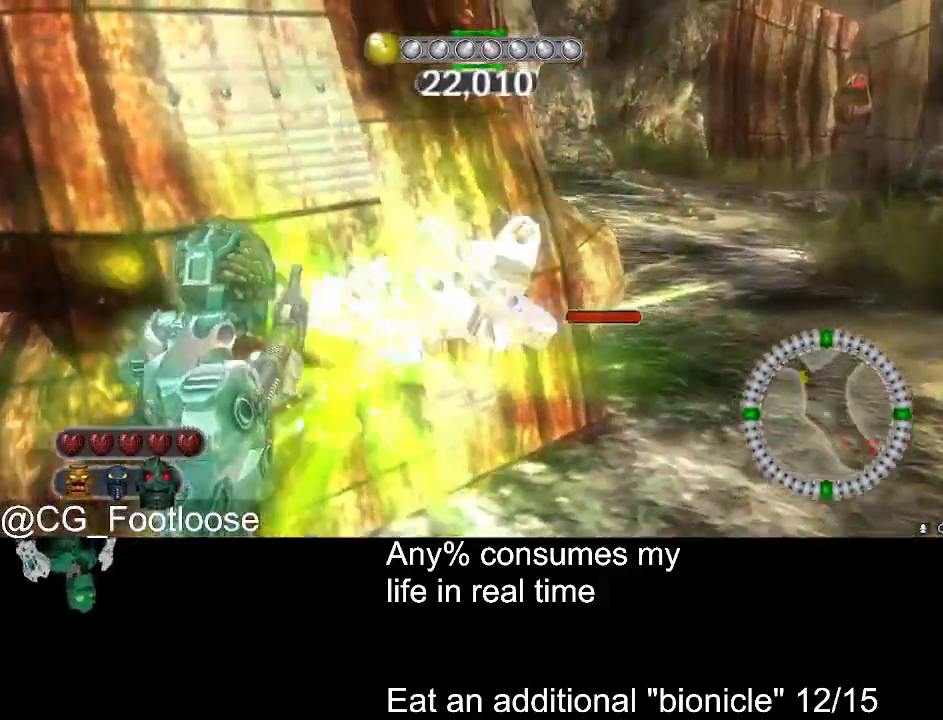
{"keys": ["d", "w"], "mouse": [], "events": [[33, "mouse_left", "up"]]}
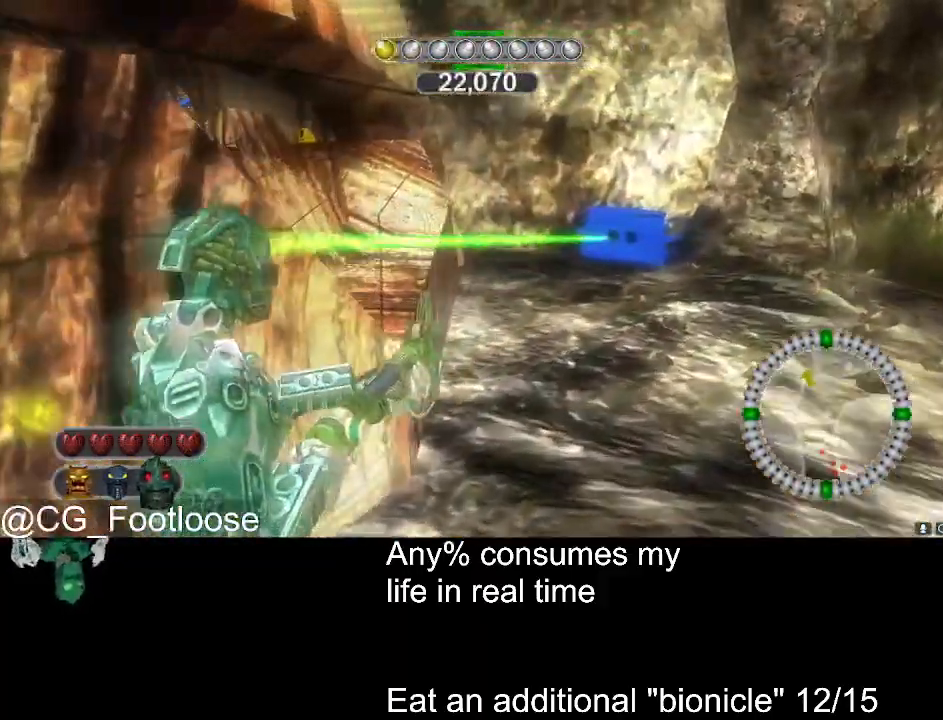
{"keys": ["a", "w"], "mouse": [], "events": [[283, "a", "down"], [283, "d", "up"]]}
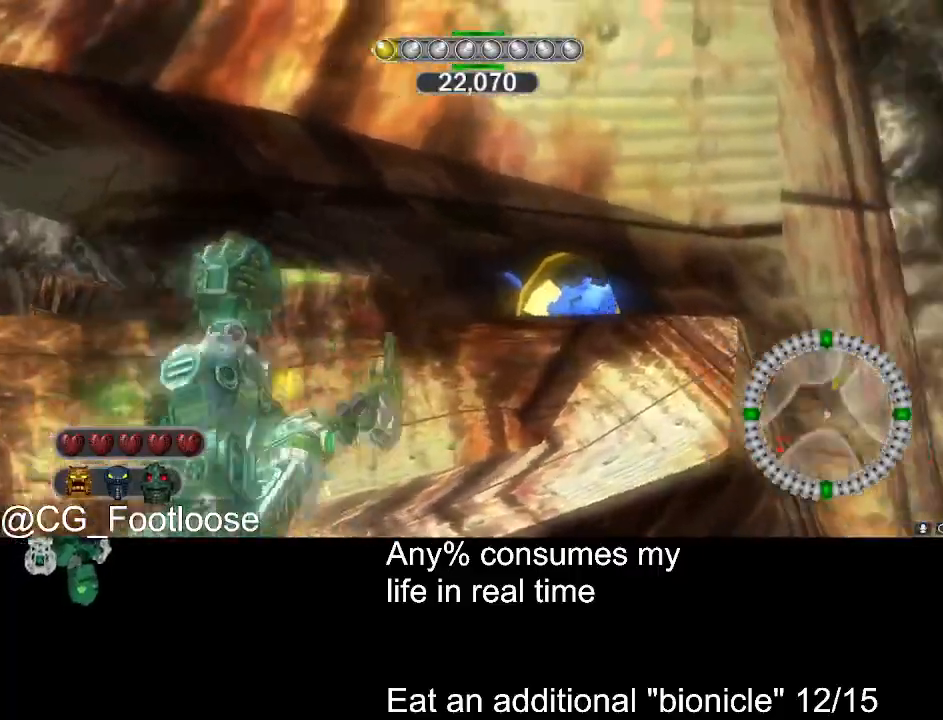
{"keys": ["a", "w"], "mouse": [], "events": []}
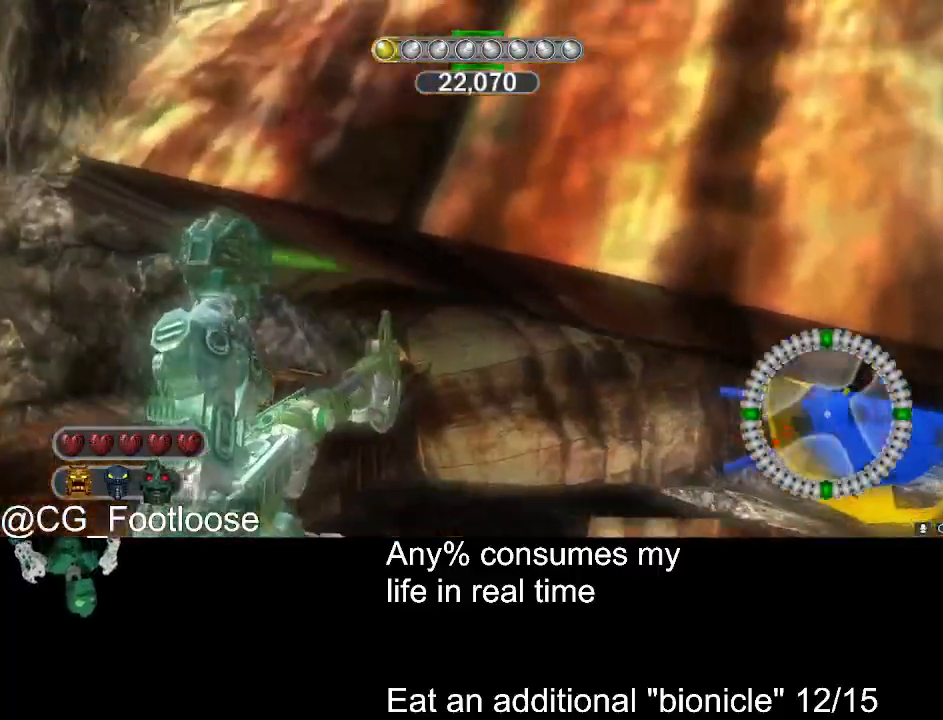
{"keys": ["a", "w"], "mouse": [], "events": []}
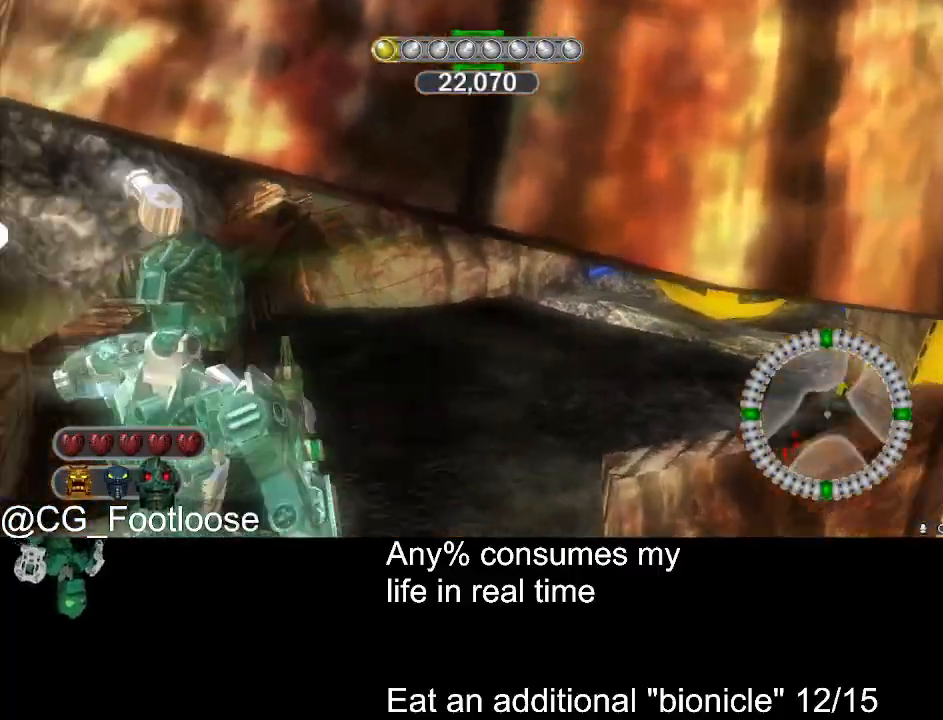
{"keys": ["a", "w"], "mouse": ["left"], "events": [[283, "a", "up"], [283, "d", "down"], [417, "d", "up"], [467, "a", "down"], [467, "mouse_left", "down"]]}
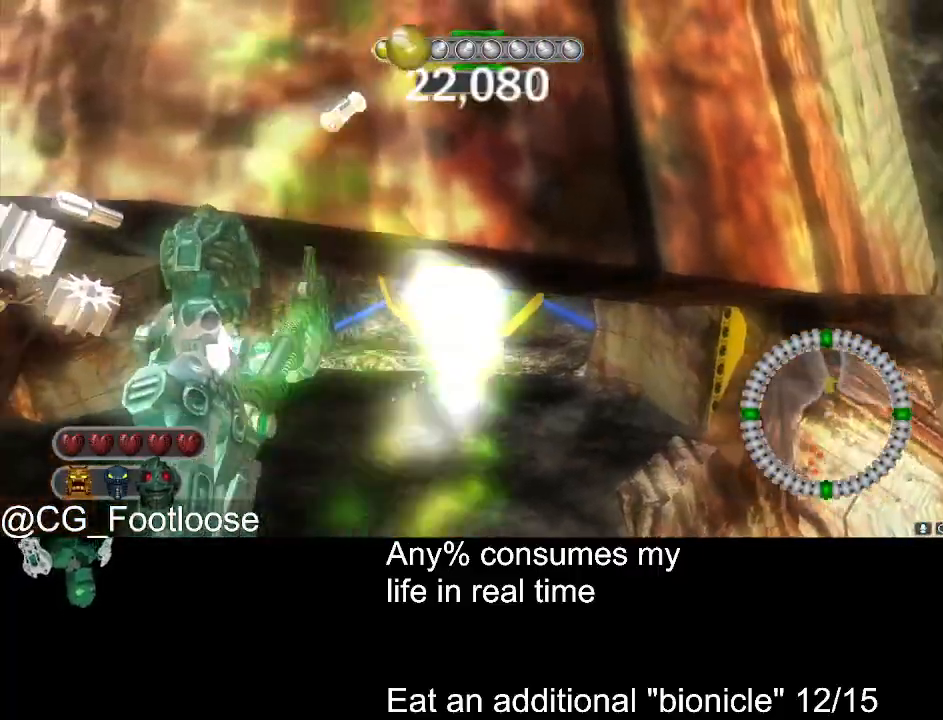
{"keys": ["w"], "mouse": ["left"], "events": [[150, "mouse_left", "up"], [200, "a", "up"], [250, "d", "down"], [383, "d", "up"], [383, "mouse_left", "down"]]}
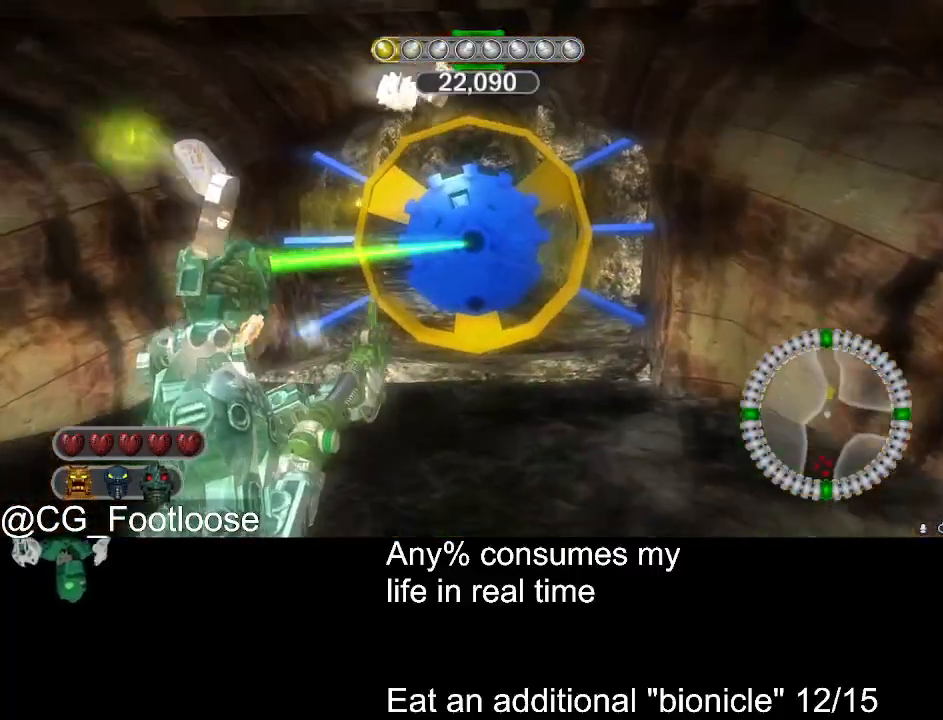
{"keys": ["a", "w"], "mouse": [], "events": [[133, "d", "down"], [267, "a", "down"], [267, "d", "up"], [450, "mouse_left", "up"]]}
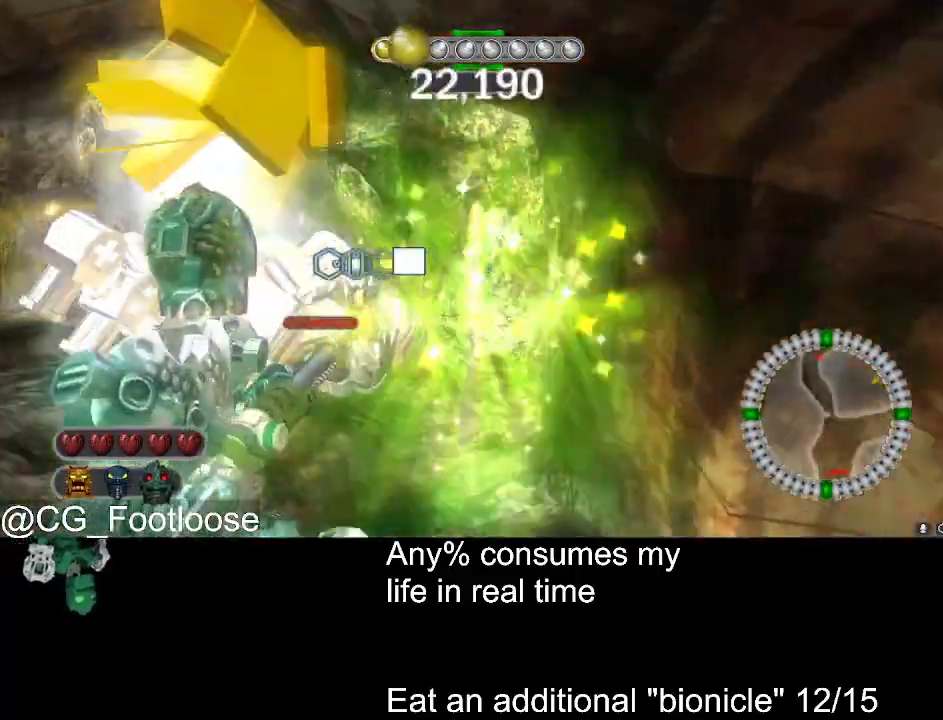
{"keys": ["a", "w"], "mouse": [], "events": []}
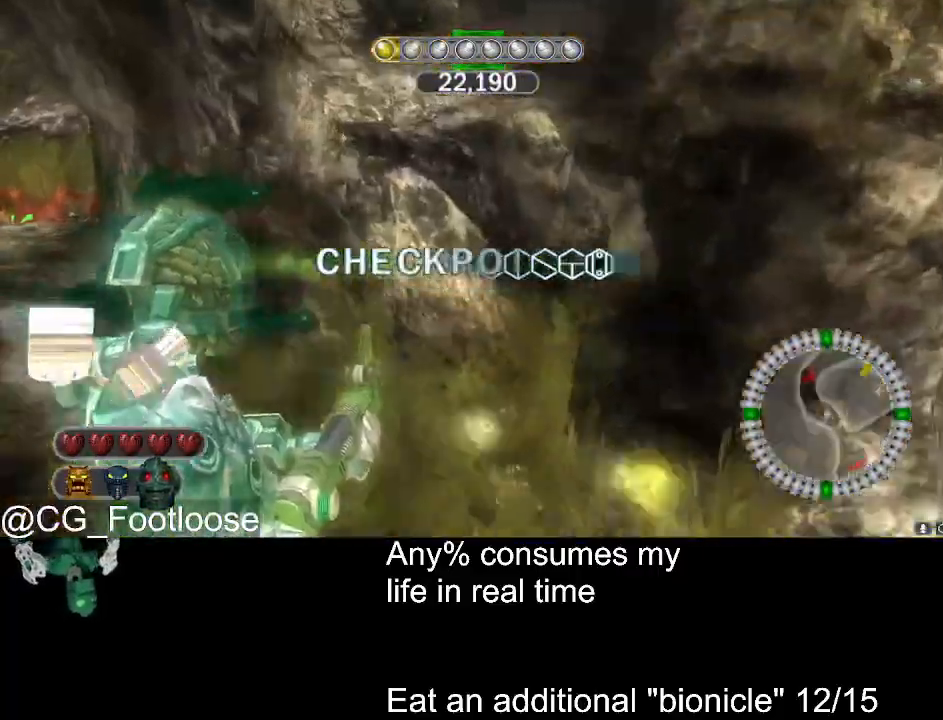
{"keys": ["a", "w"], "mouse": [], "events": [[150, "mouse_wheel_up", "down"], [200, "mouse_wheel_up", "up"]]}
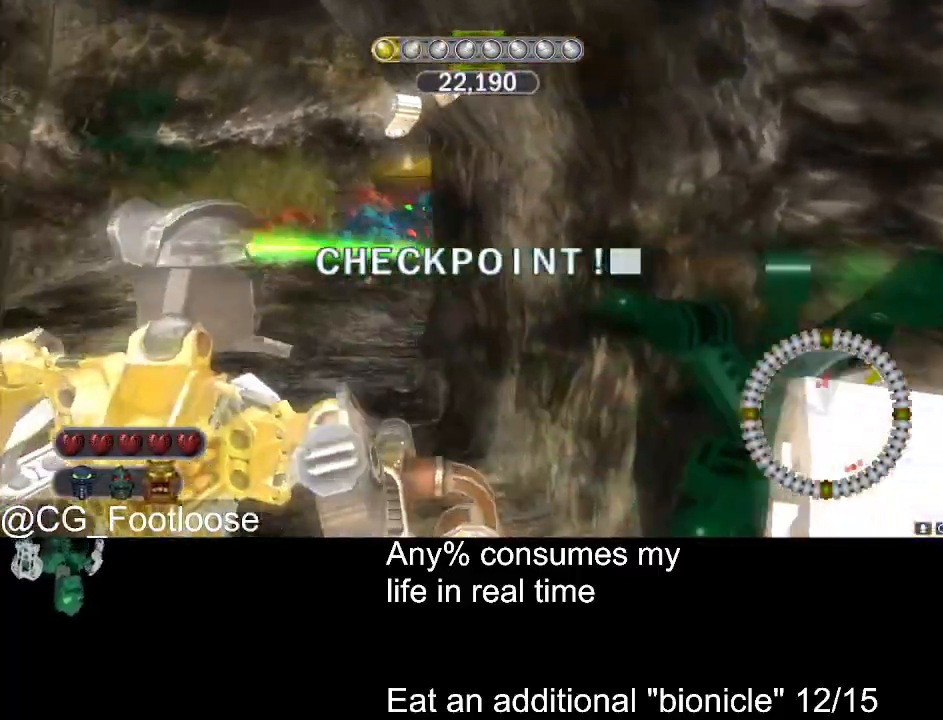
{"keys": ["a", "w"], "mouse": ["wheel_down"], "events": [[167, "mouse_left", "down"], [217, "a", "up"], [217, "d", "down"], [267, "mouse_left", "up"], [367, "d", "up"], [400, "a", "down"], [500, "mouse_wheel_down", "down"]]}
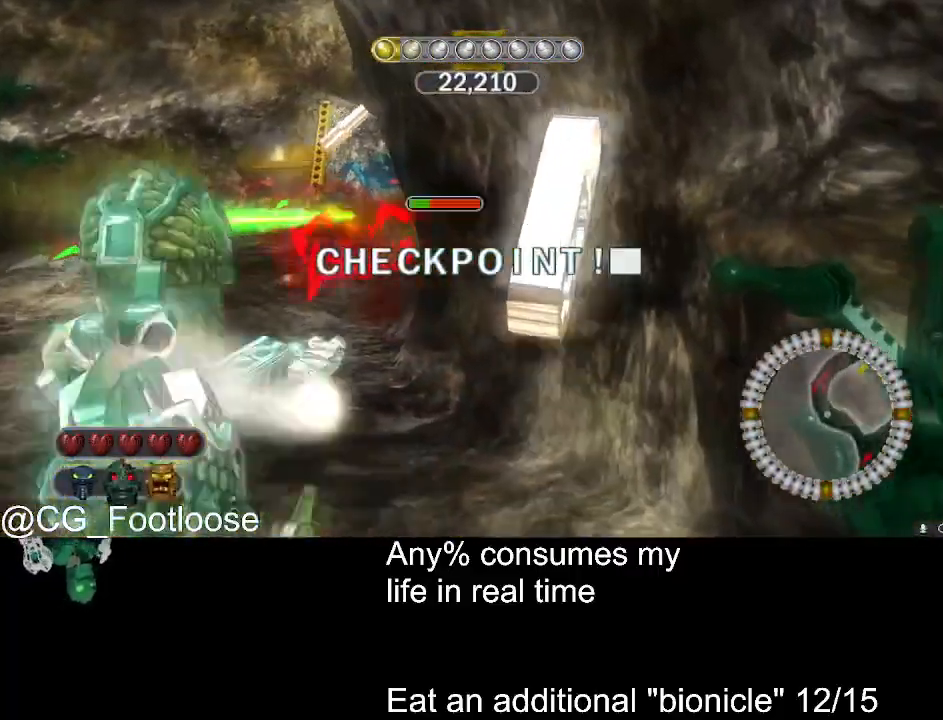
{"keys": ["a", "w"], "mouse": ["left"], "events": [[50, "mouse_wheel_down", "up"], [100, "a", "up"], [283, "mouse_left", "down"], [333, "a", "down"]]}
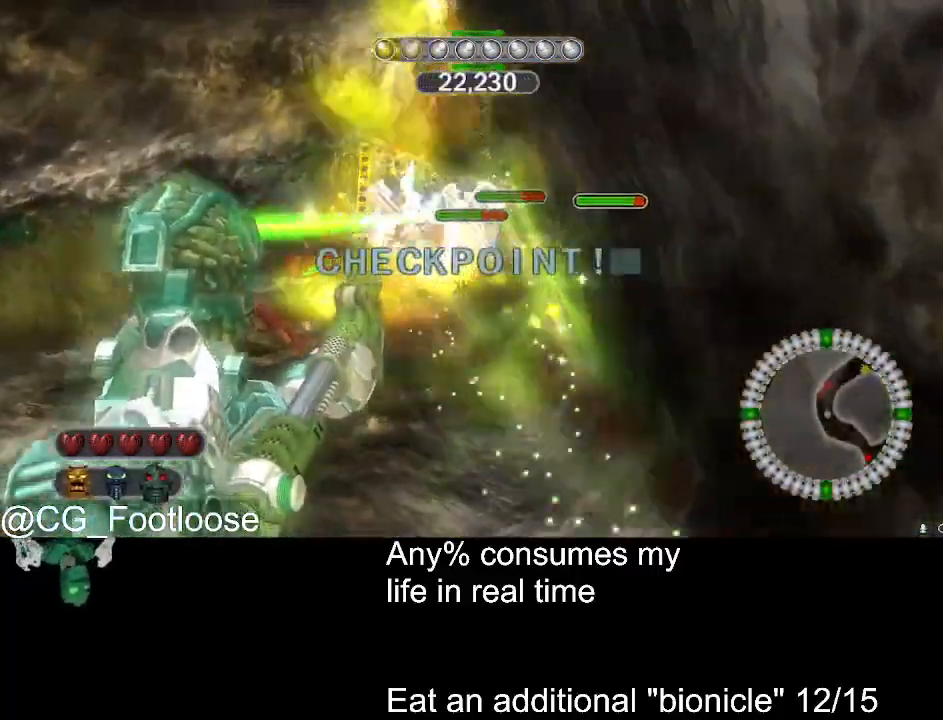
{"keys": ["d", "w"], "mouse": ["left"], "events": [[17, "a", "up"], [67, "d", "down"], [67, "mouse_left", "up"], [200, "d", "up"], [250, "a", "down"], [250, "mouse_left", "down"], [350, "a", "up"], [383, "d", "down"]]}
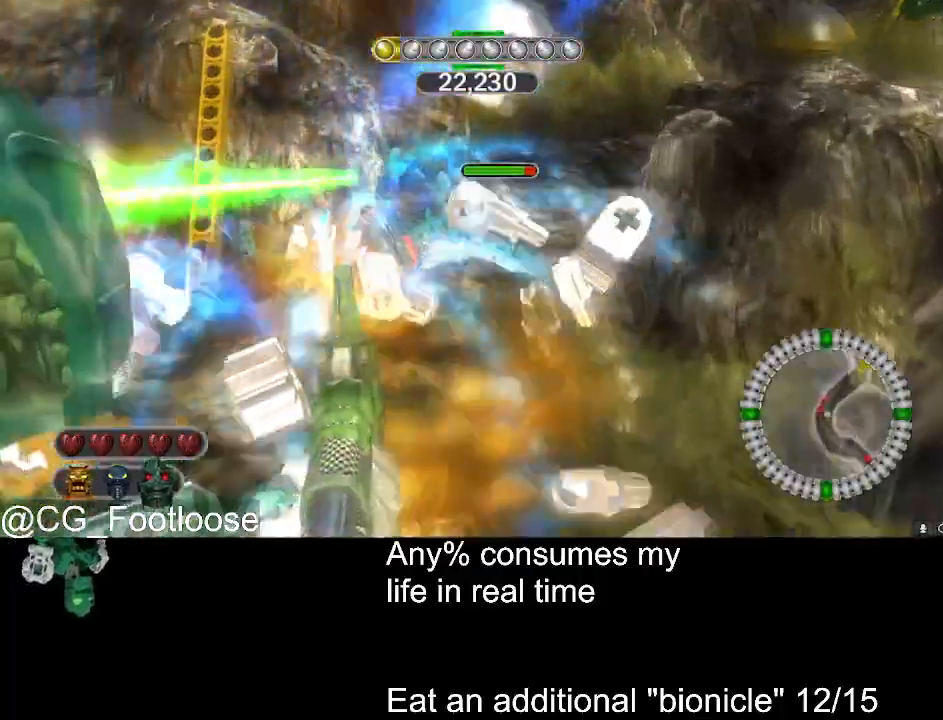
{"keys": ["w"], "mouse": [], "events": [[167, "a", "down"], [167, "d", "up"], [267, "mouse_left", "up"], [350, "a", "up"], [350, "d", "down"], [500, "d", "up"]]}